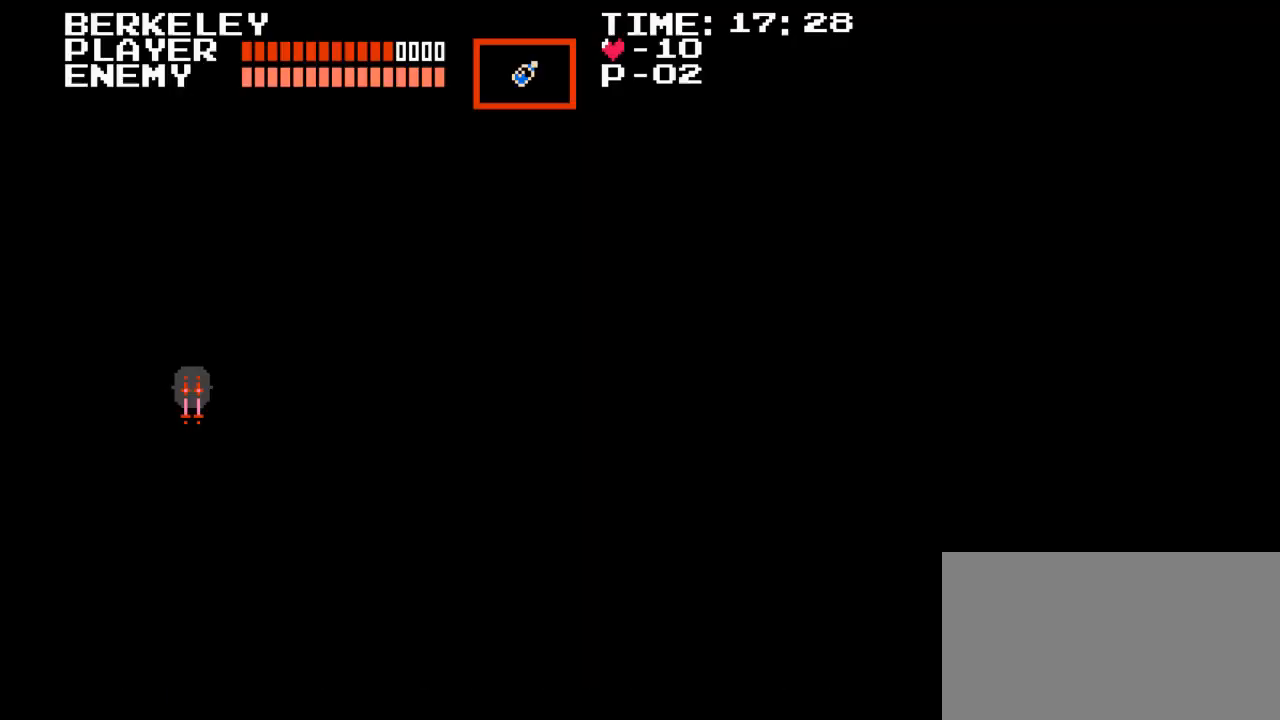
Gameplay with a controller (Nintendo layout); each line is a JSON object with the inputs held at the frame after it. "events" lists button and stick changes between this image and that frame as [ms after this image, input, new state], when the widget could be followed in between. Not read: L3 R3.
{"buttons": [], "events": []}
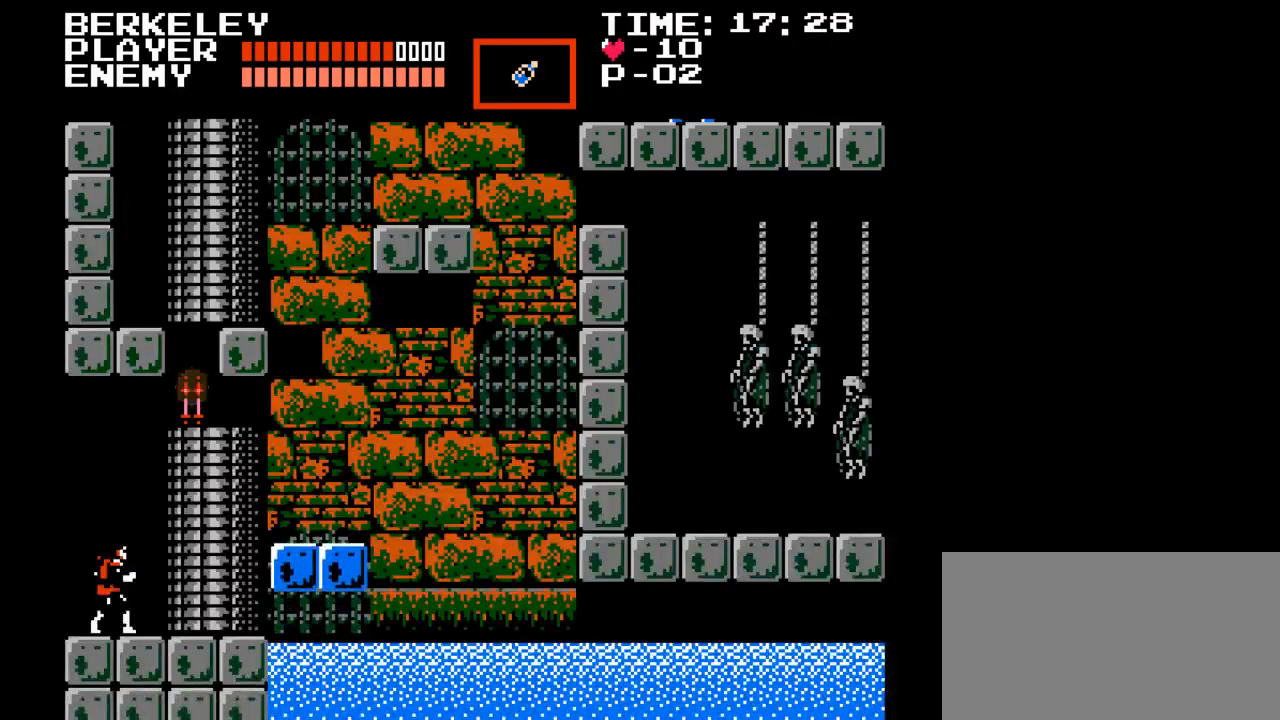
{"buttons": ["DPAD_RIGHT"], "events": [[67, "DPAD_RIGHT", "down"]]}
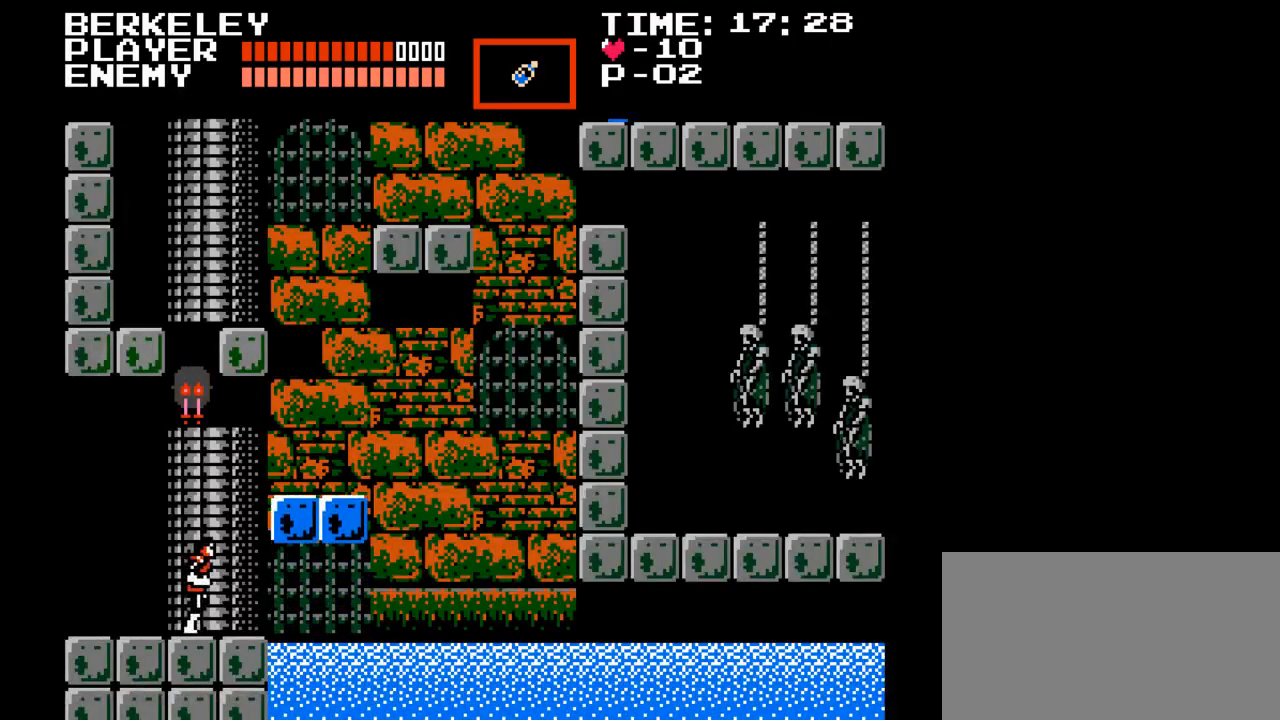
{"buttons": [], "events": [[267, "DPAD_RIGHT", "up"]]}
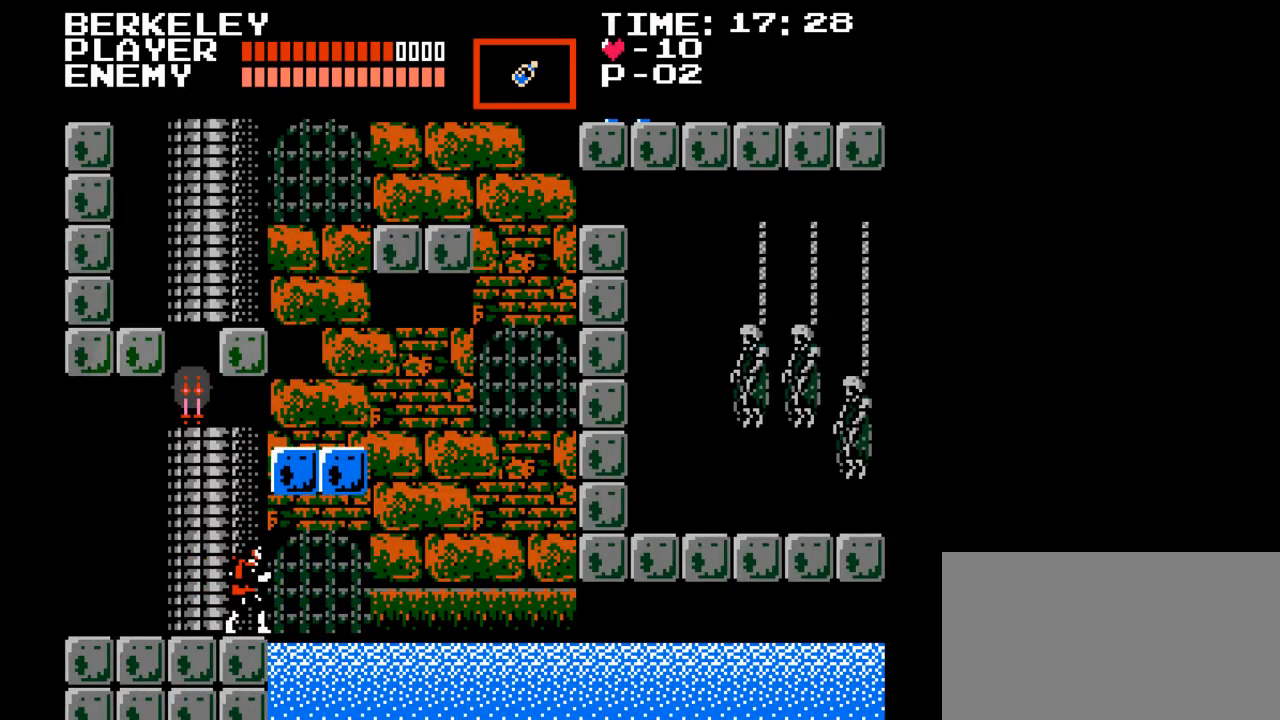
{"buttons": [], "events": []}
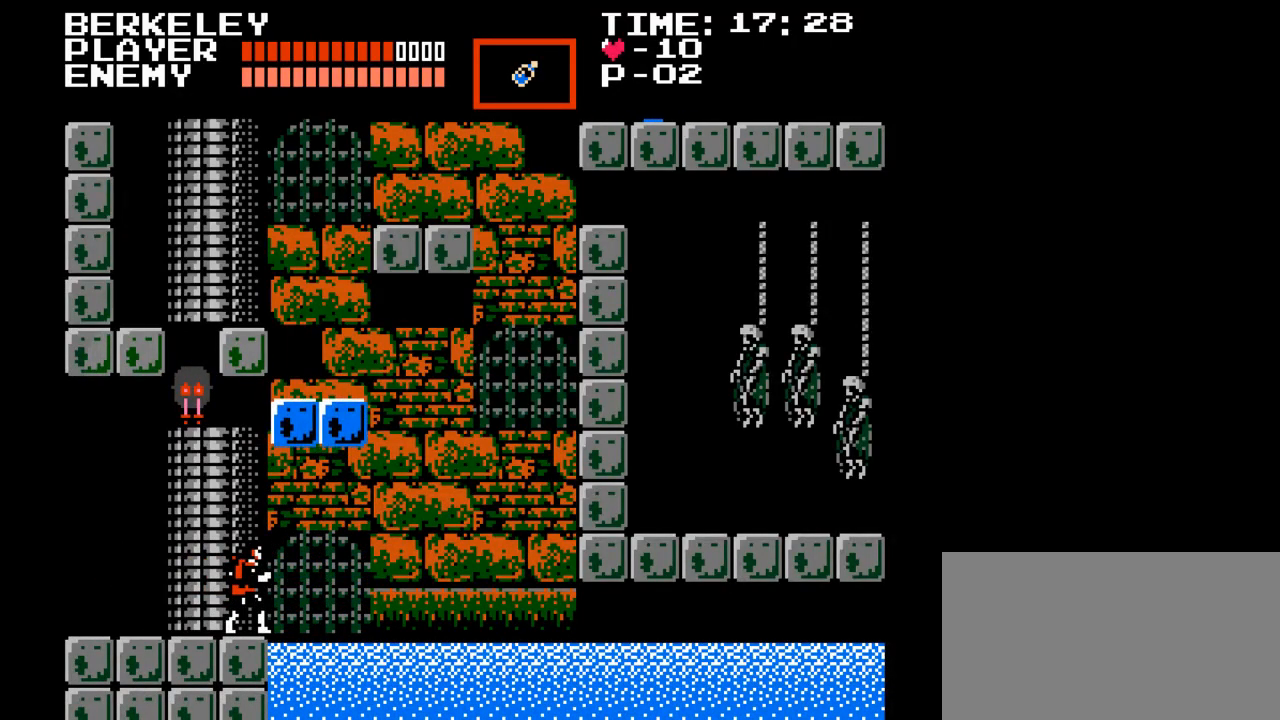
{"buttons": [], "events": []}
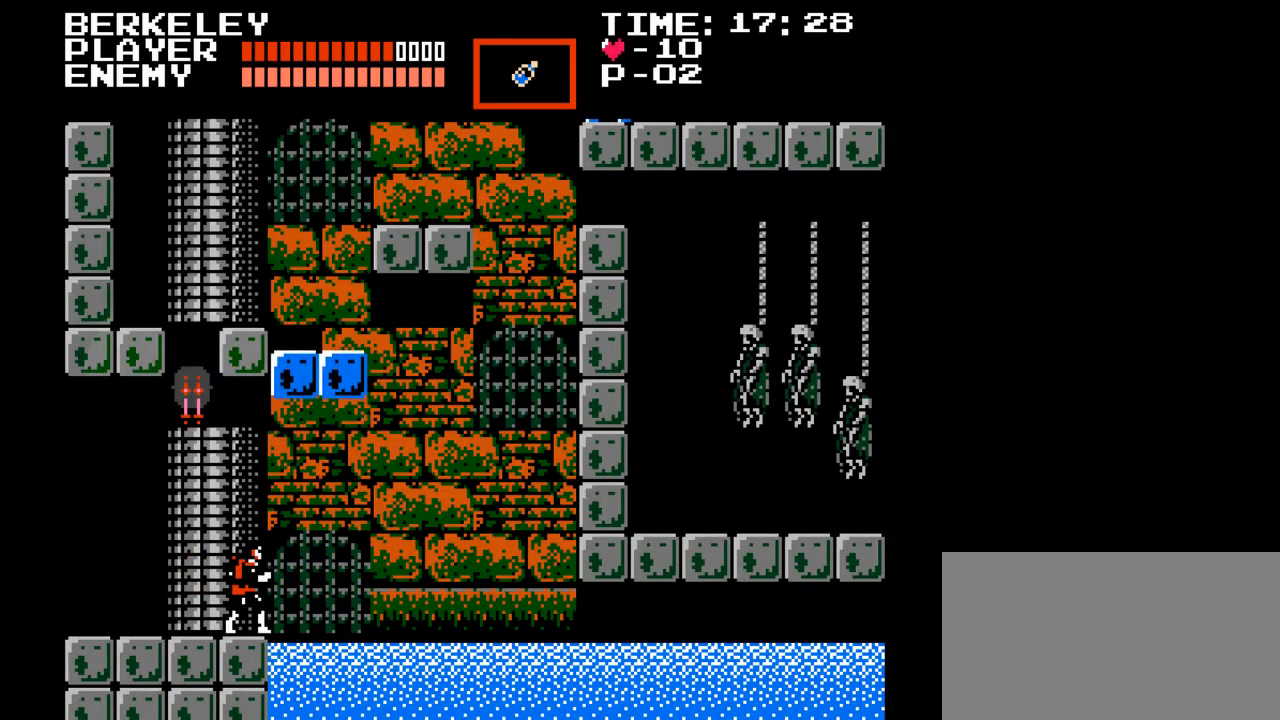
{"buttons": [], "events": []}
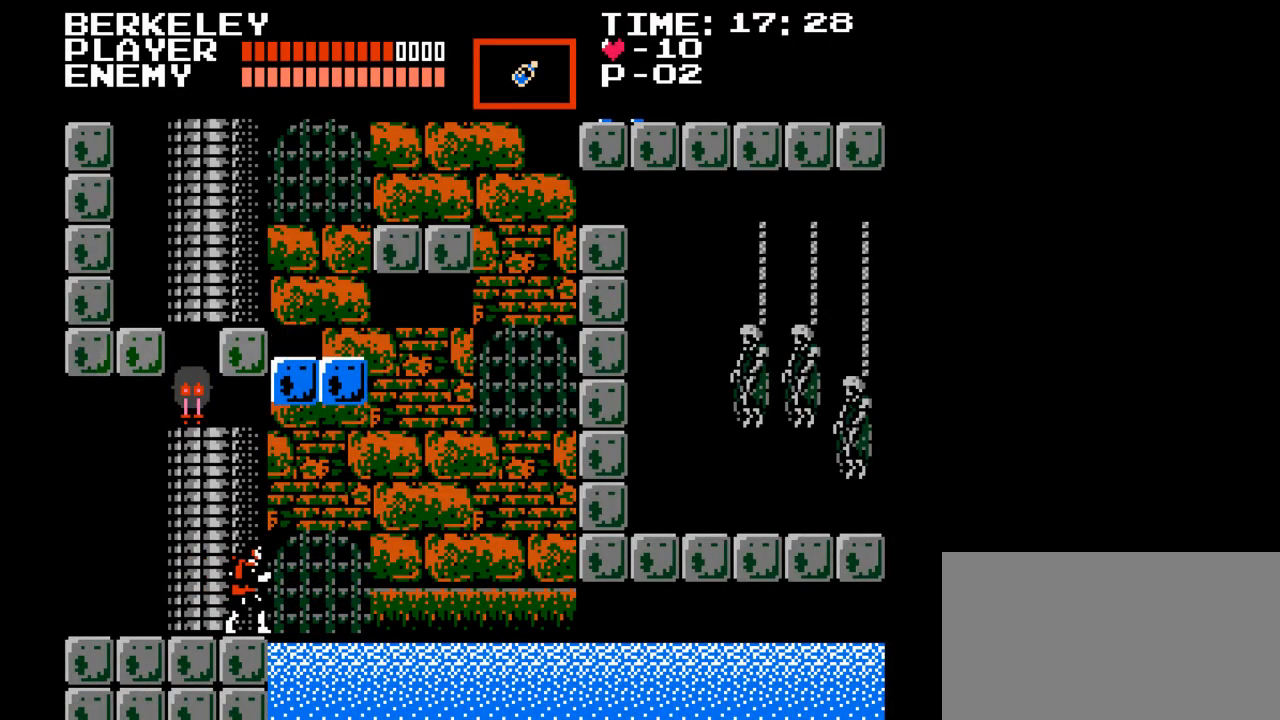
{"buttons": [], "events": []}
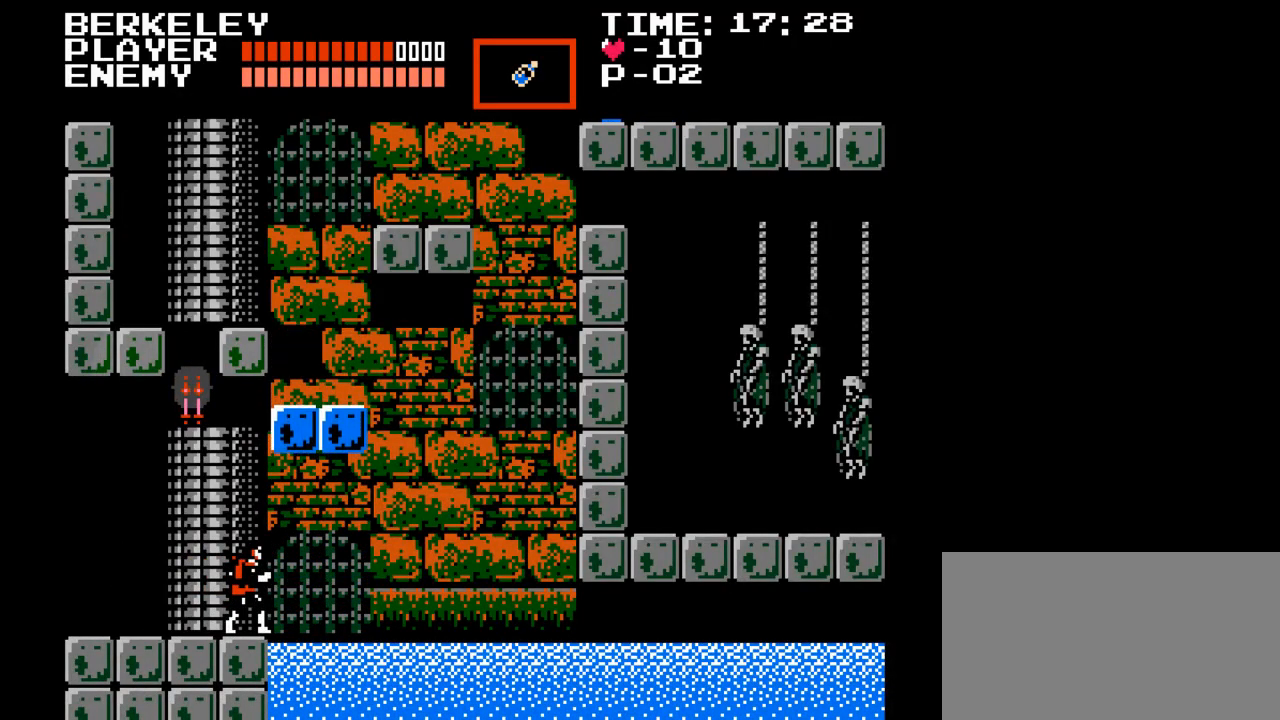
{"buttons": [], "events": [[100, "DPAD_LEFT", "down"], [200, "DPAD_LEFT", "up"], [267, "DPAD_RIGHT", "down"], [383, "DPAD_RIGHT", "up"]]}
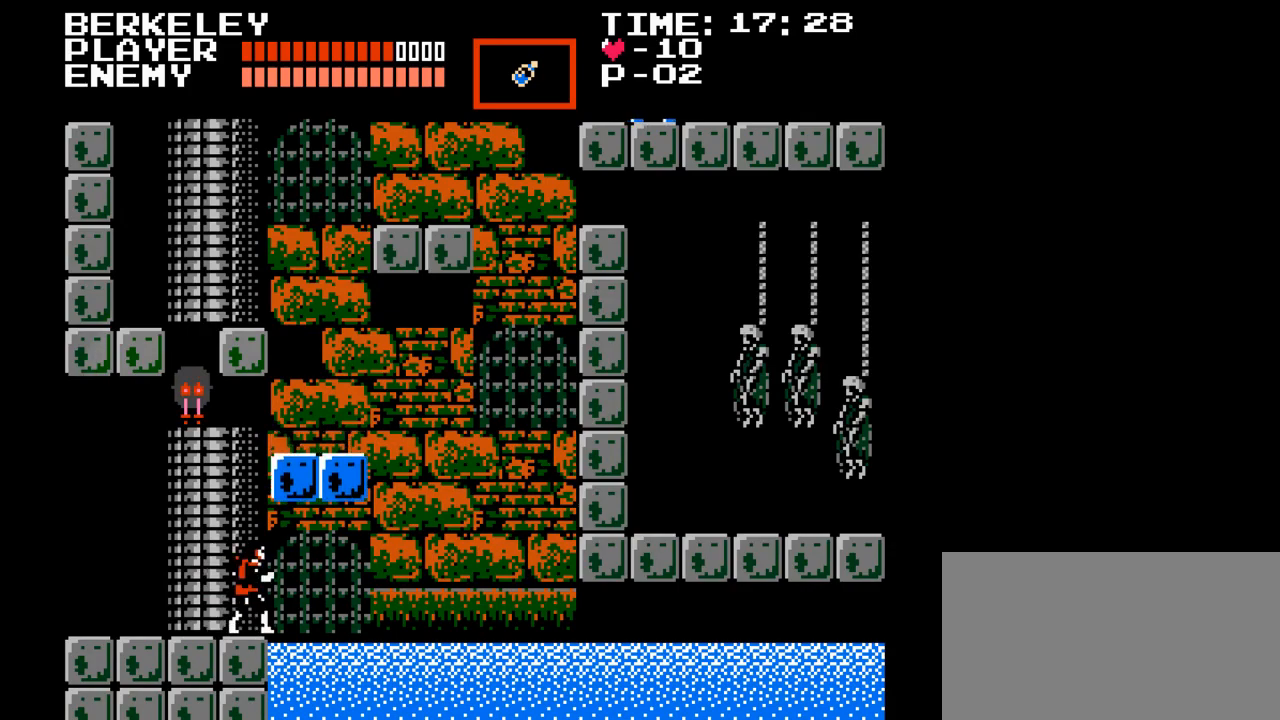
{"buttons": [], "events": [[200, "DPAD_RIGHT", "down"], [250, "DPAD_RIGHT", "up"]]}
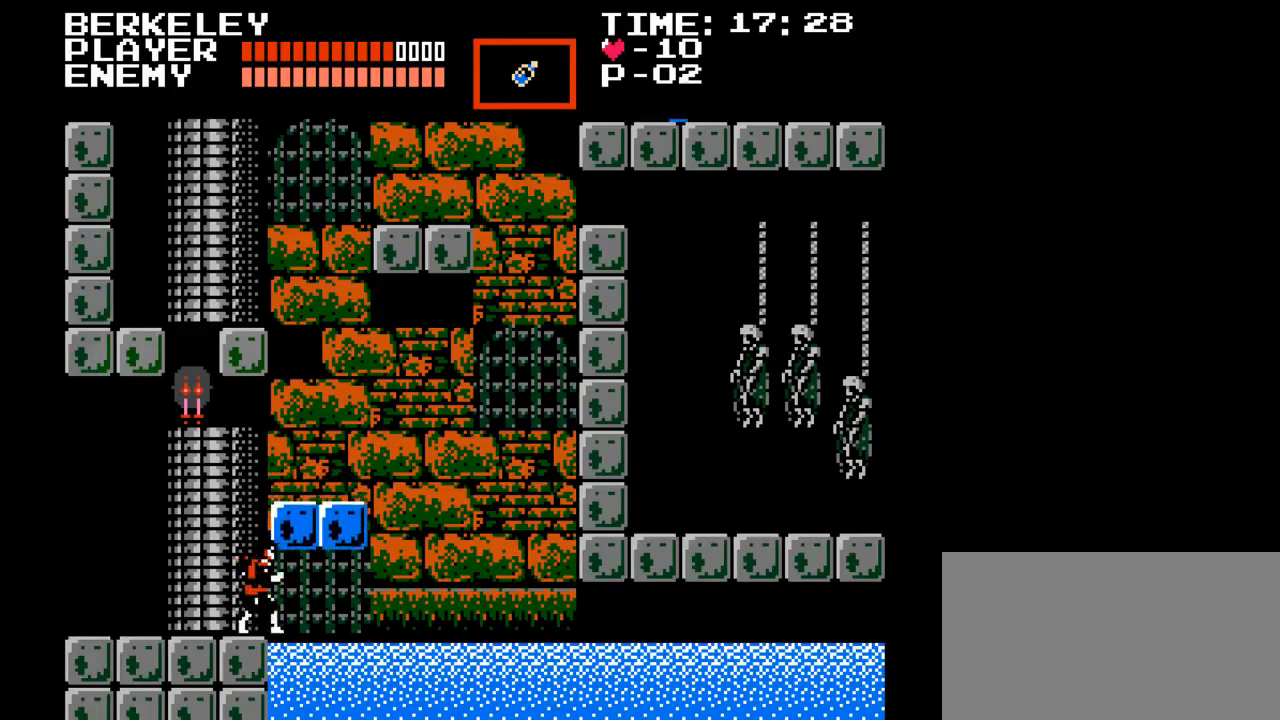
{"buttons": ["B"], "events": [[400, "B", "down"]]}
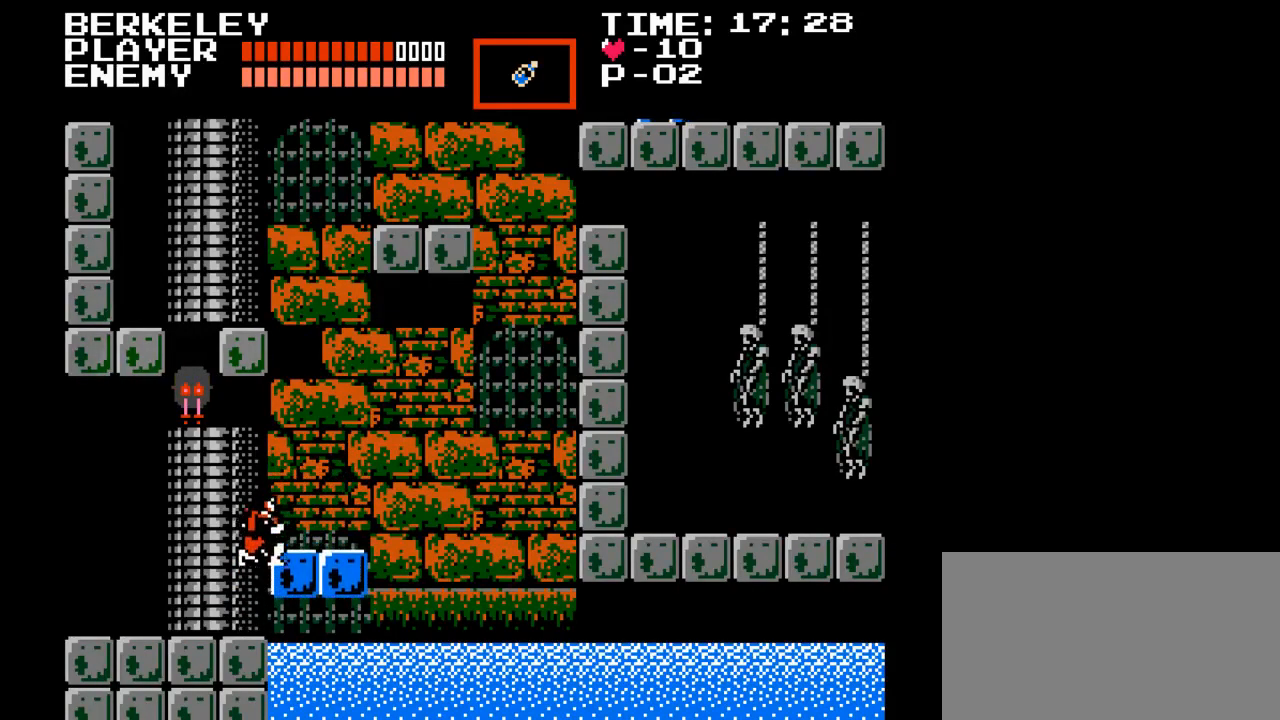
{"buttons": [], "events": [[250, "B", "up"]]}
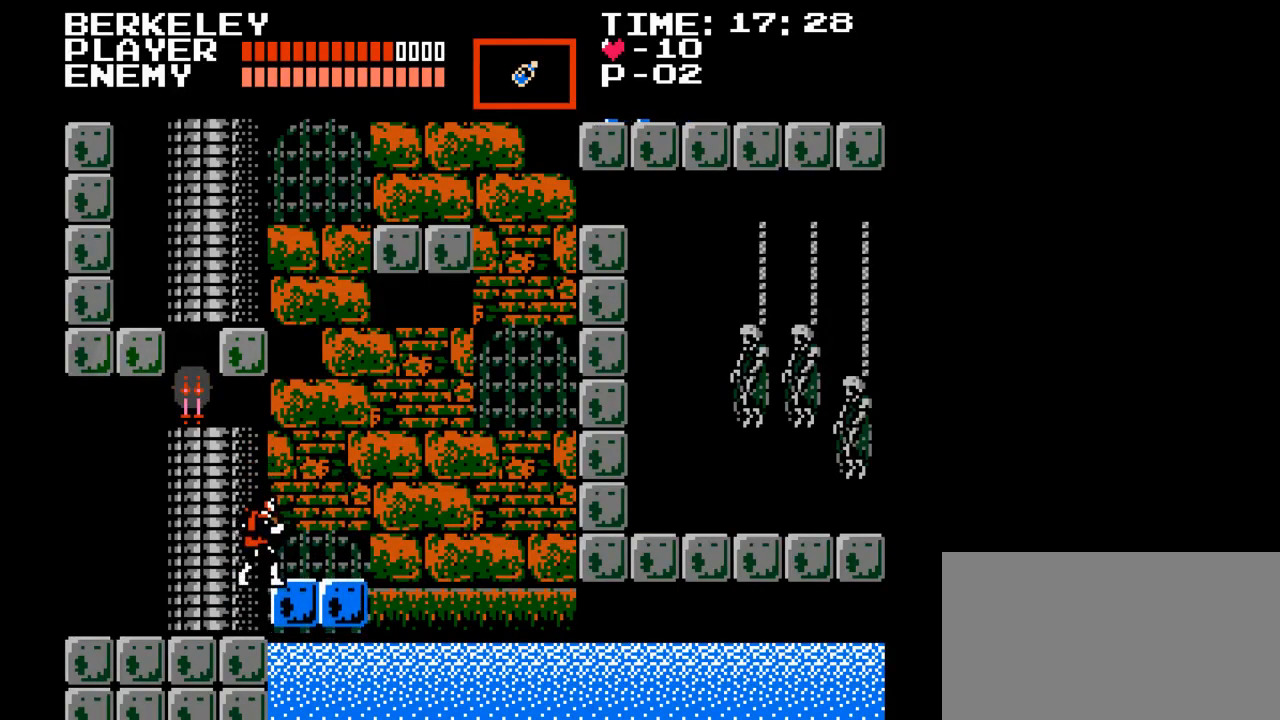
{"buttons": [], "events": [[67, "DPAD_RIGHT", "down"], [267, "DPAD_RIGHT", "up"]]}
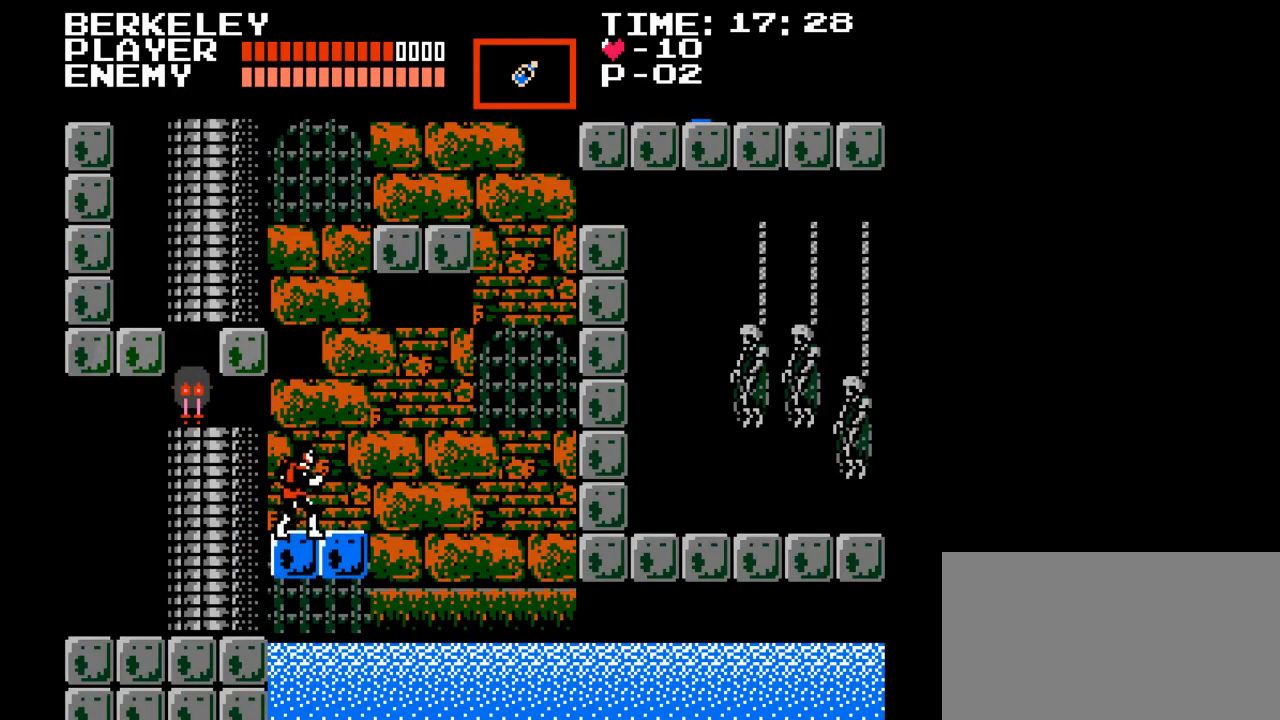
{"buttons": [], "events": [[17, "DPAD_RIGHT", "down"], [167, "DPAD_RIGHT", "up"]]}
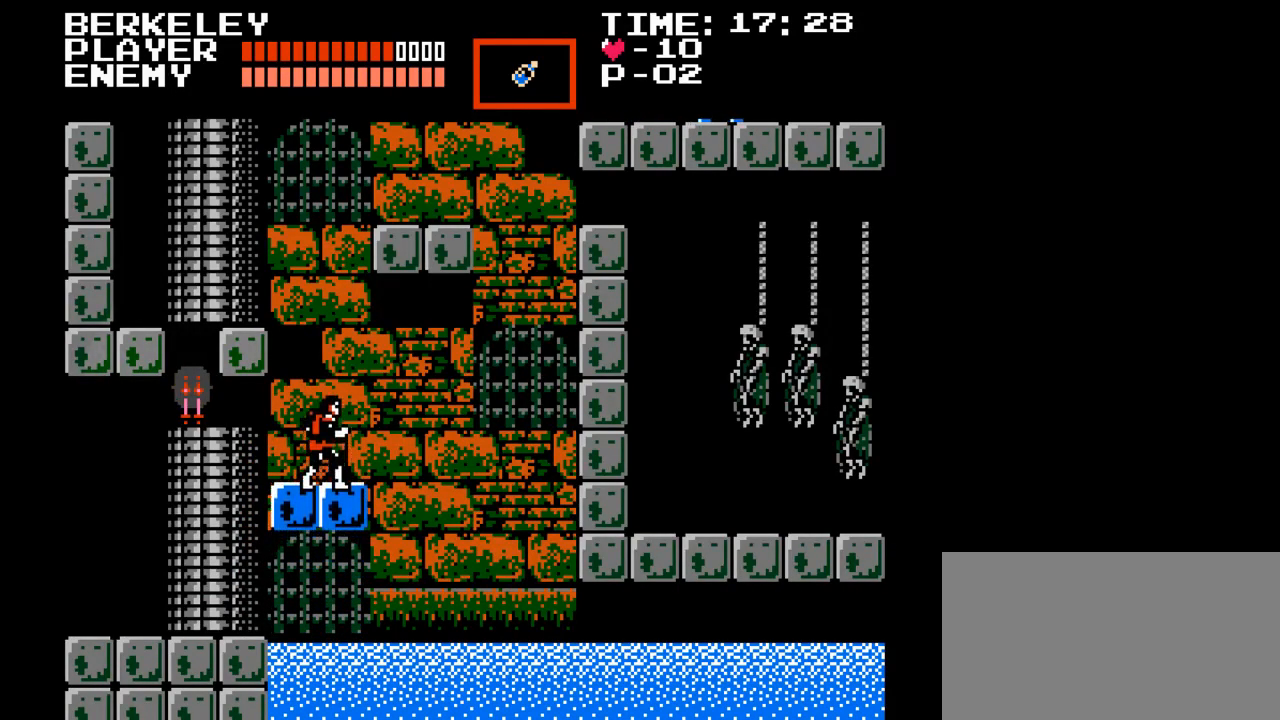
{"buttons": [], "events": []}
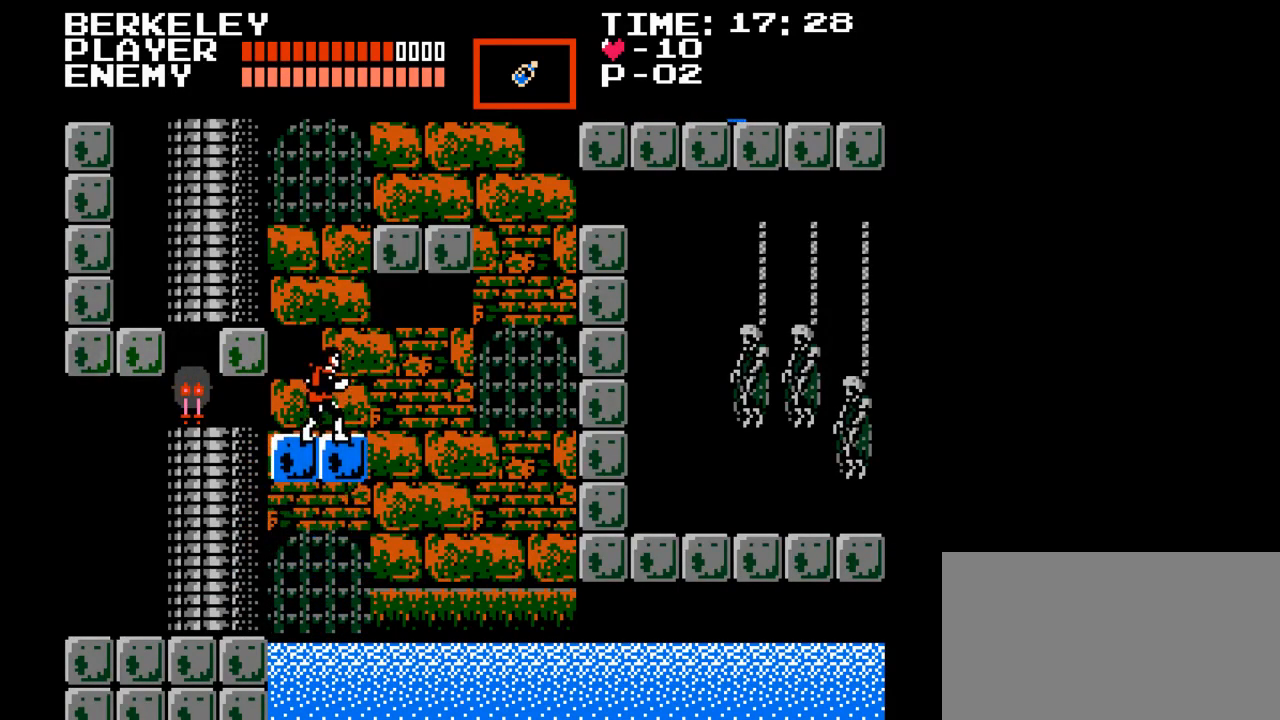
{"buttons": ["DPAD_LEFT"], "events": [[50, "DPAD_RIGHT", "down"], [167, "DPAD_RIGHT", "up"], [367, "DPAD_LEFT", "down"]]}
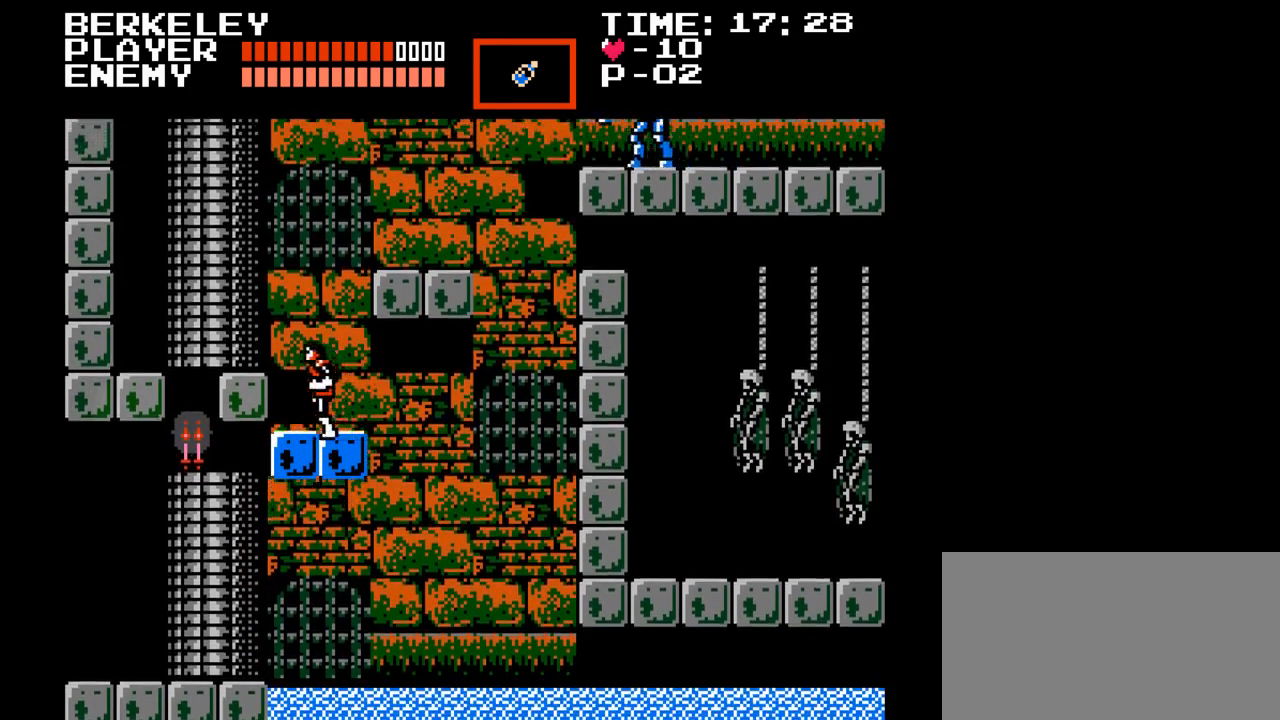
{"buttons": [], "events": [[217, "DPAD_LEFT", "up"], [350, "DPAD_LEFT", "down"], [500, "DPAD_LEFT", "up"]]}
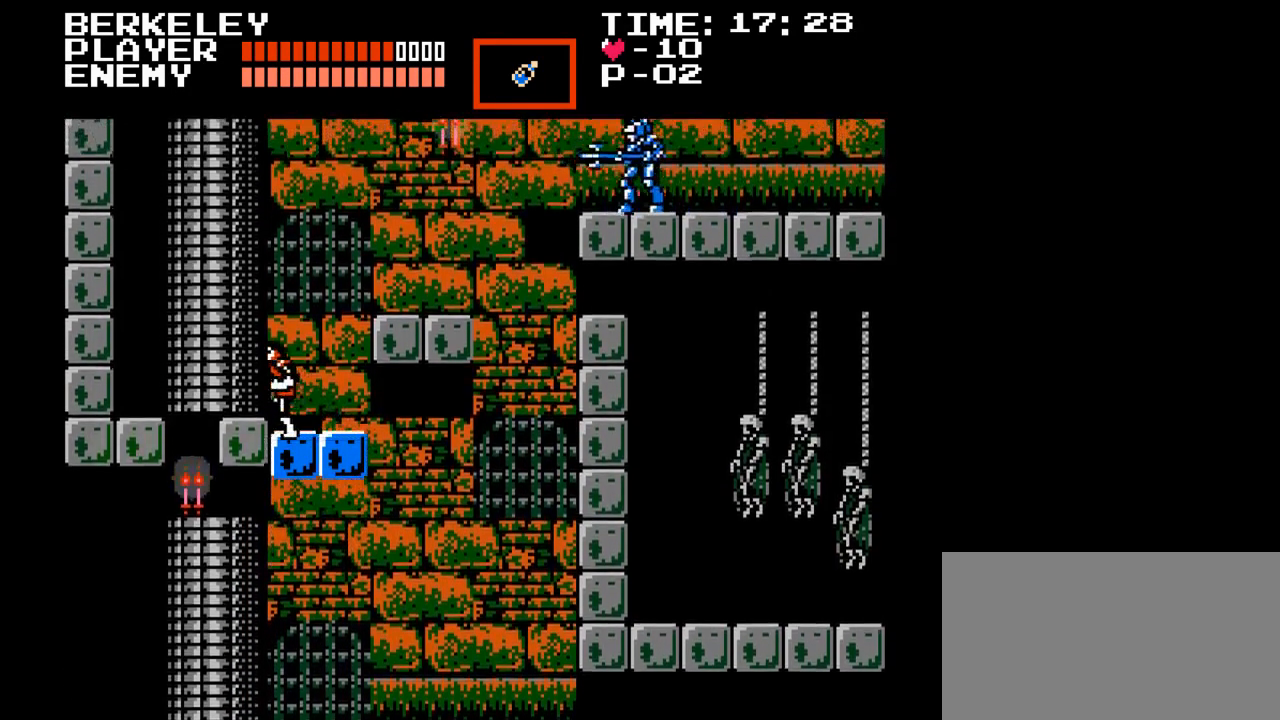
{"buttons": [], "events": [[167, "DPAD_LEFT", "down"], [317, "DPAD_LEFT", "up"]]}
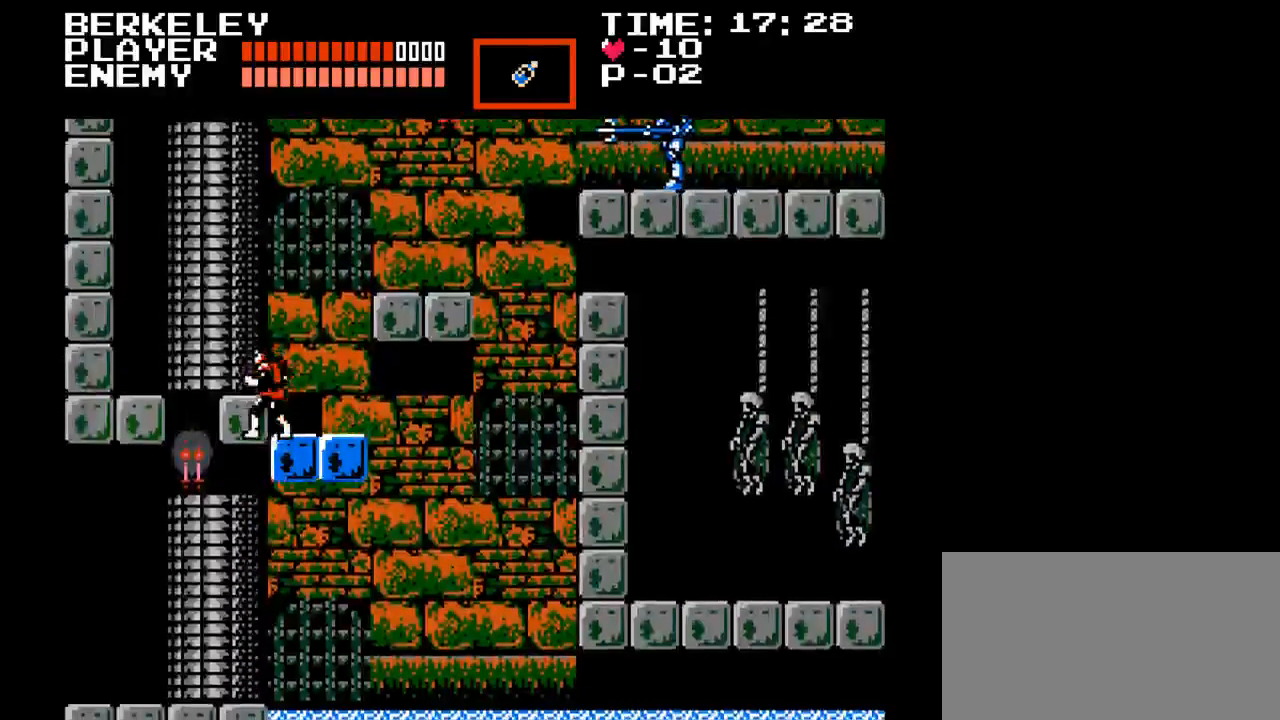
{"buttons": [], "events": [[133, "B", "down"], [300, "B", "up"]]}
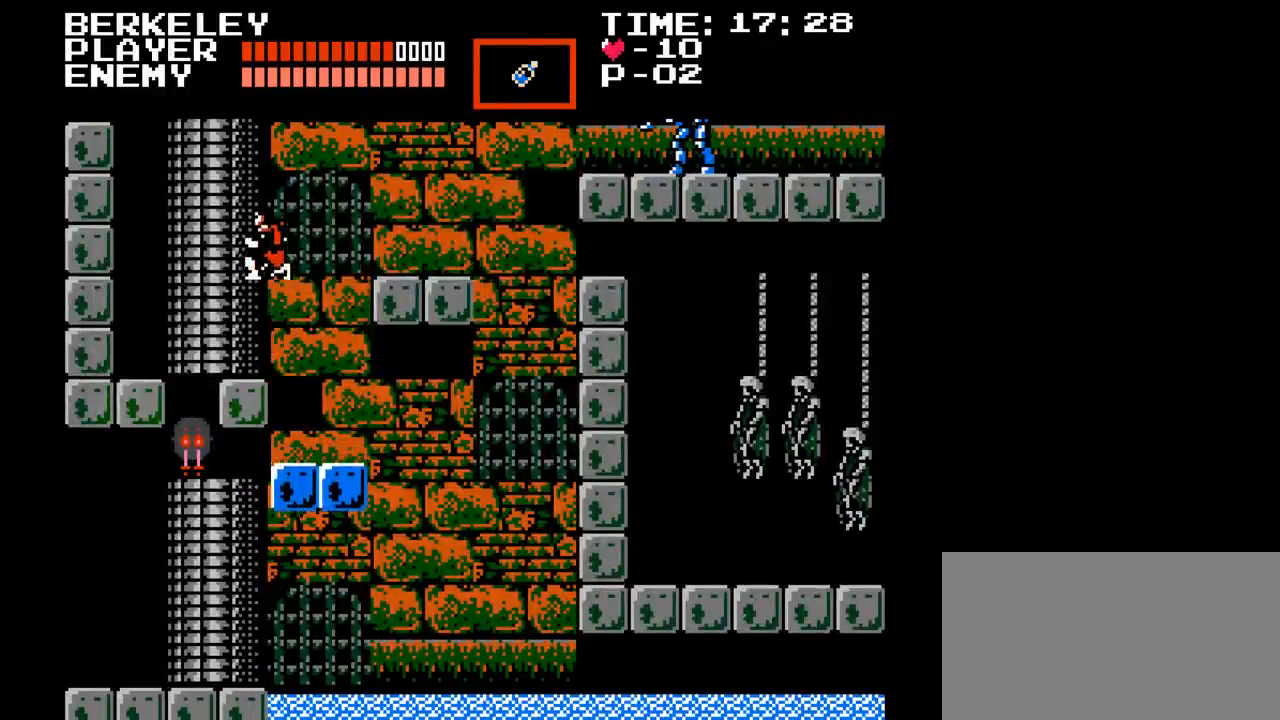
{"buttons": [], "events": []}
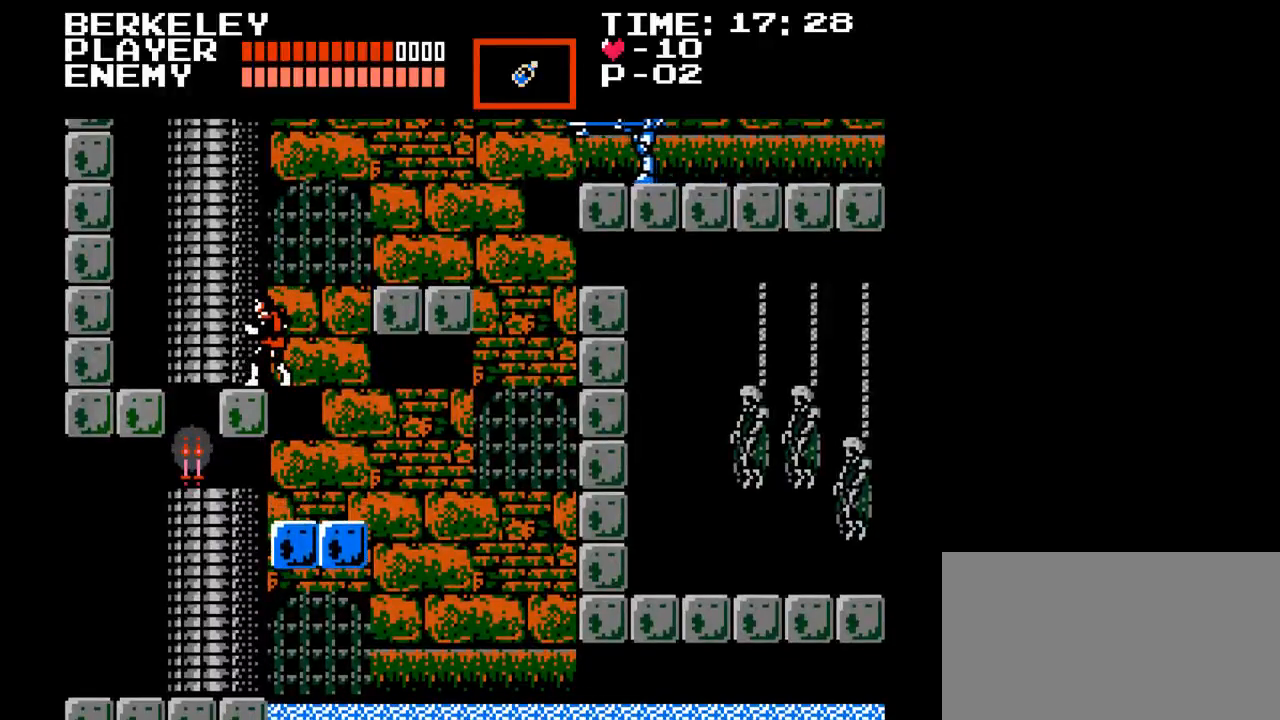
{"buttons": ["B", "DPAD_RIGHT"], "events": [[200, "DPAD_RIGHT", "down"], [233, "B", "down"]]}
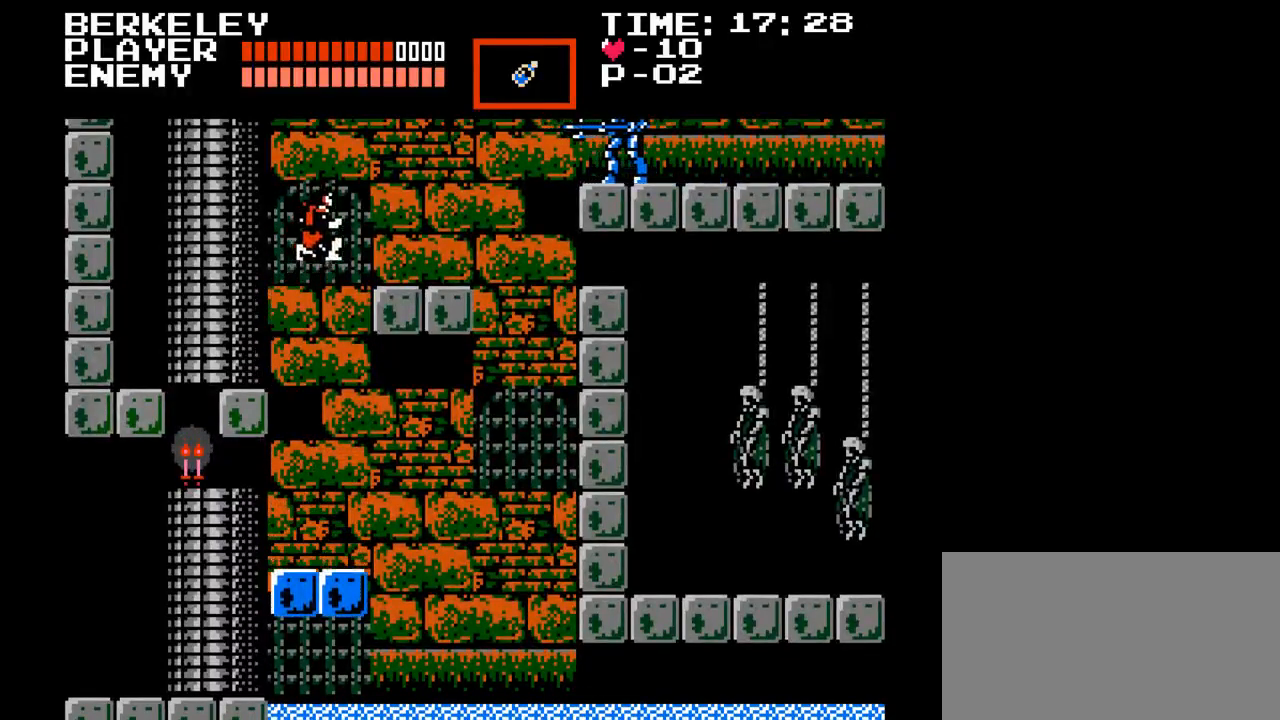
{"buttons": ["DPAD_RIGHT"], "events": [[133, "B", "up"]]}
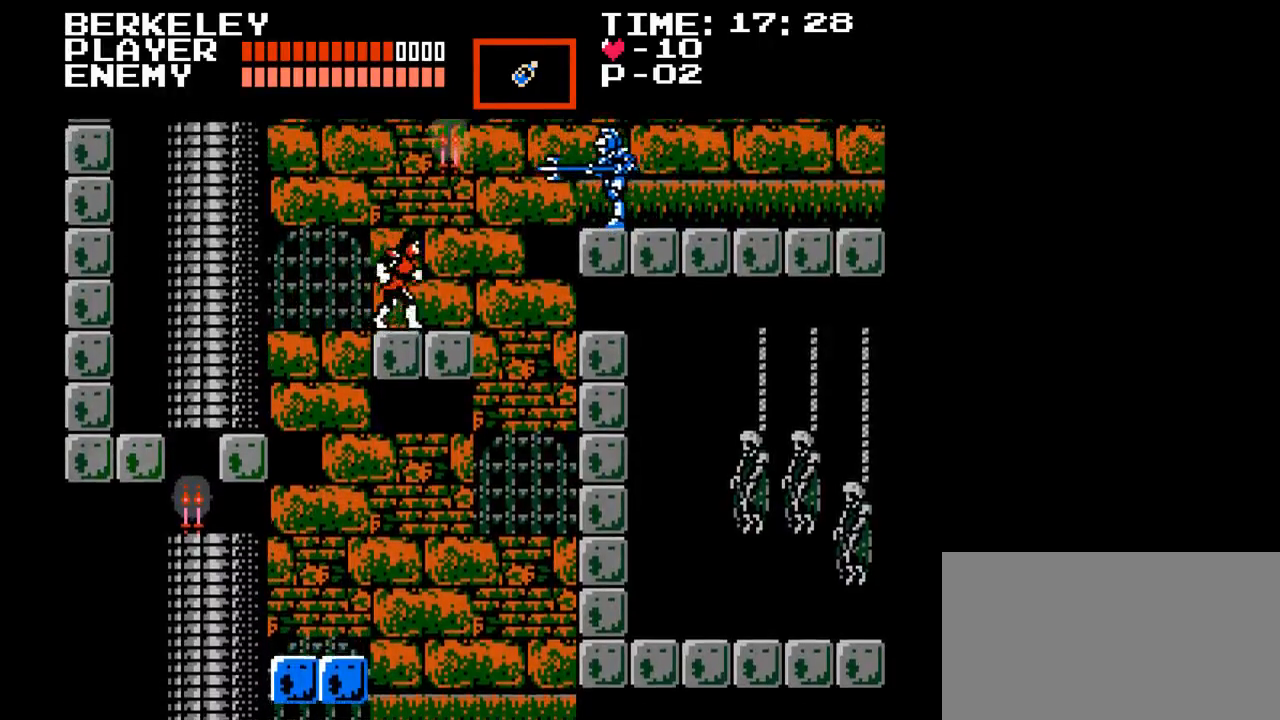
{"buttons": [], "events": [[333, "DPAD_RIGHT", "up"]]}
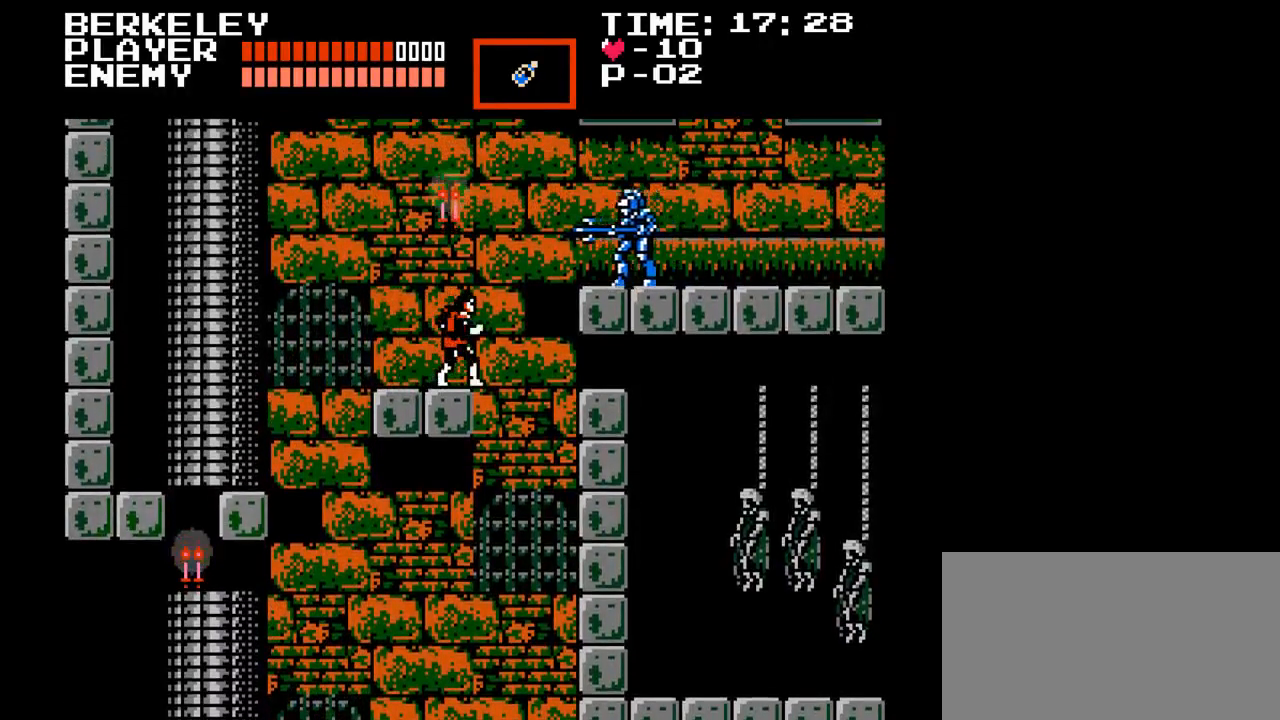
{"buttons": ["B", "Y"], "events": [[67, "DPAD_RIGHT", "down"], [167, "DPAD_RIGHT", "up"], [250, "B", "down"], [350, "Y", "down"]]}
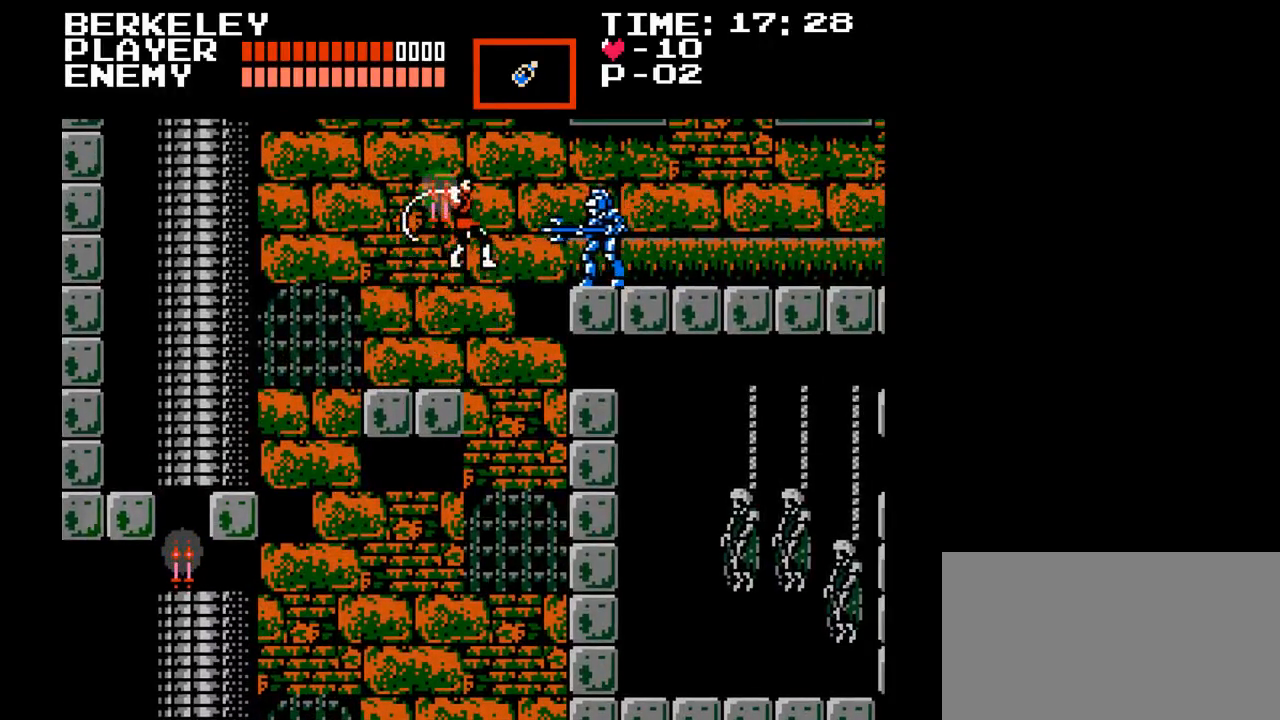
{"buttons": [], "events": [[117, "B", "up"], [117, "Y", "up"]]}
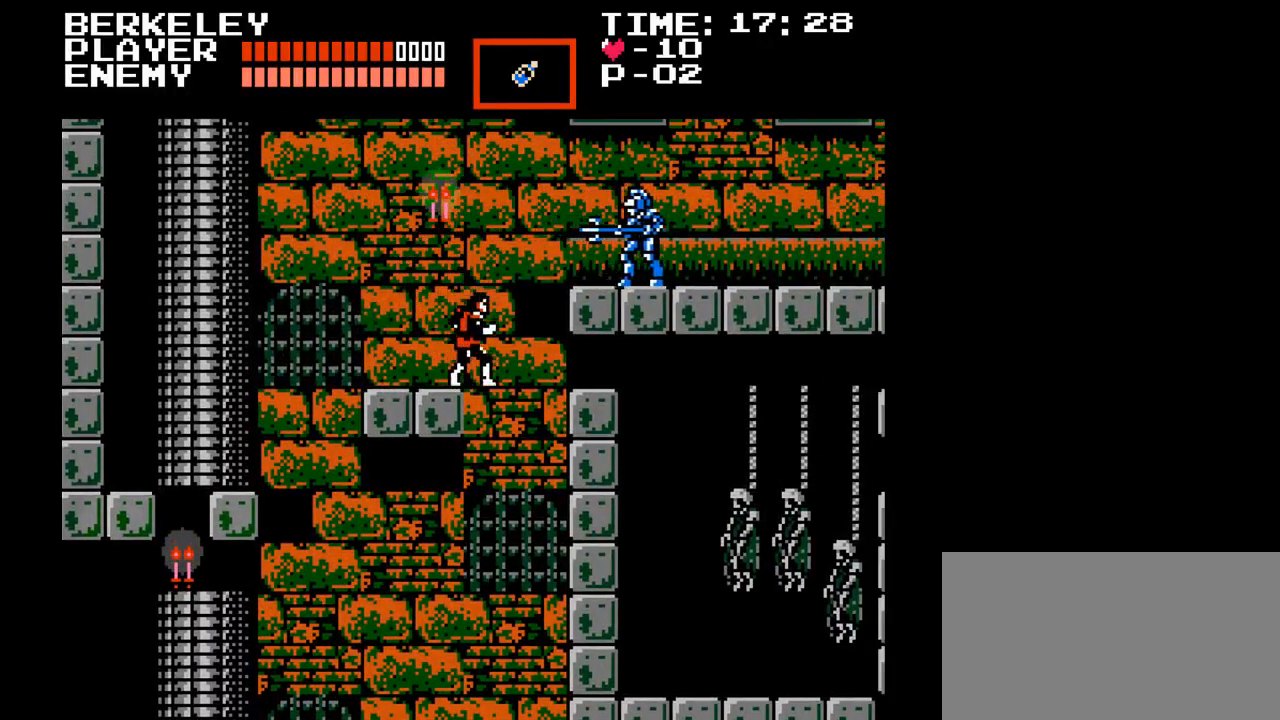
{"buttons": ["B", "Y"], "events": [[67, "B", "down"], [150, "Y", "down"]]}
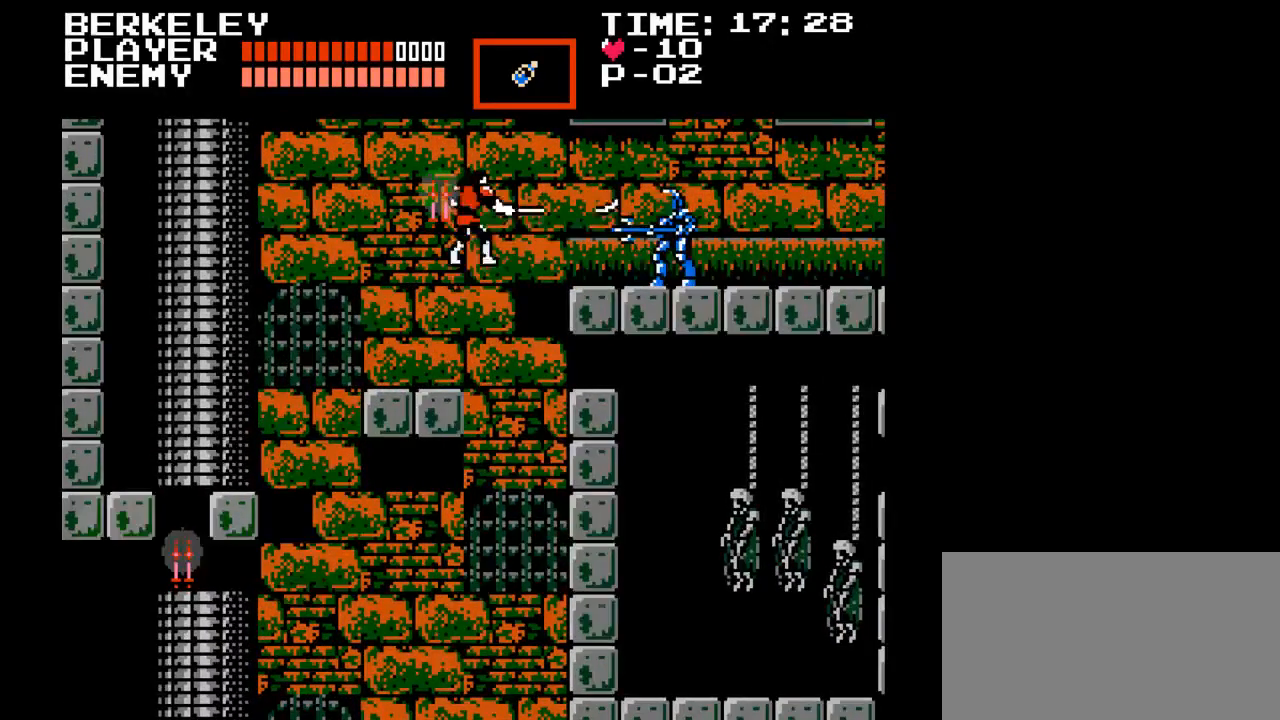
{"buttons": ["B"], "events": [[50, "B", "up"], [117, "Y", "up"], [400, "B", "down"]]}
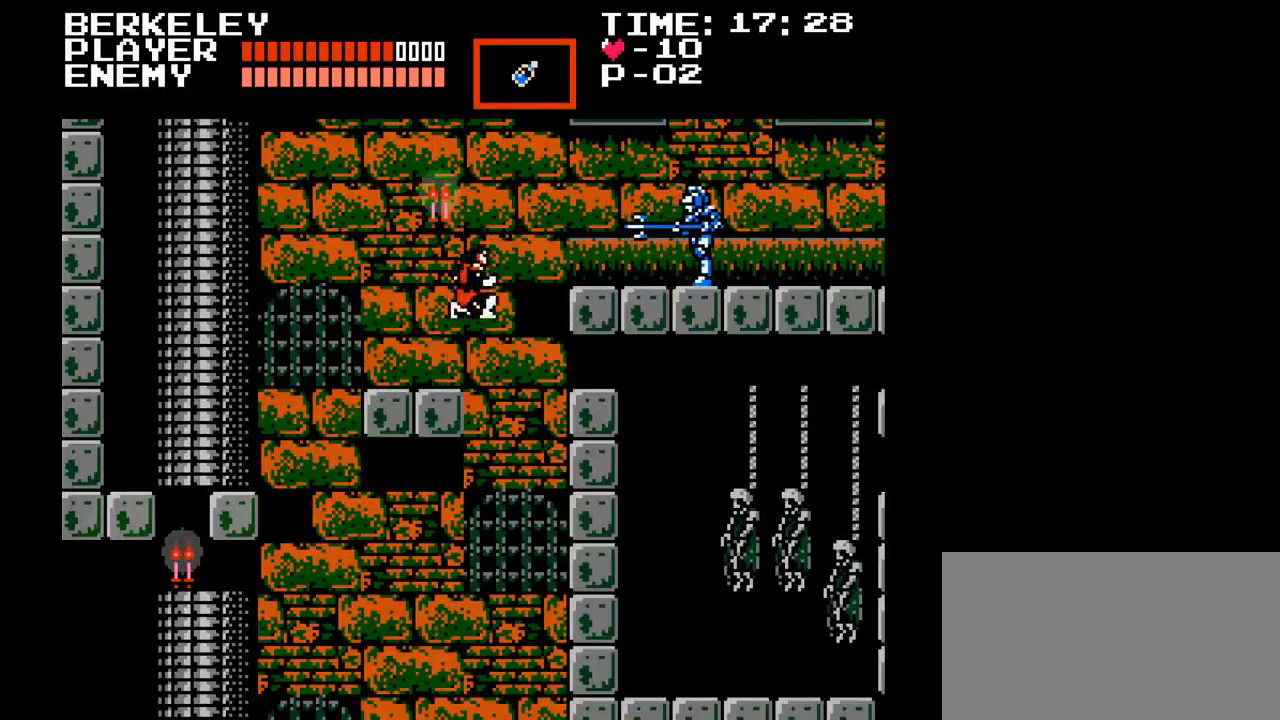
{"buttons": [], "events": [[17, "Y", "down"], [350, "B", "up"], [400, "Y", "up"]]}
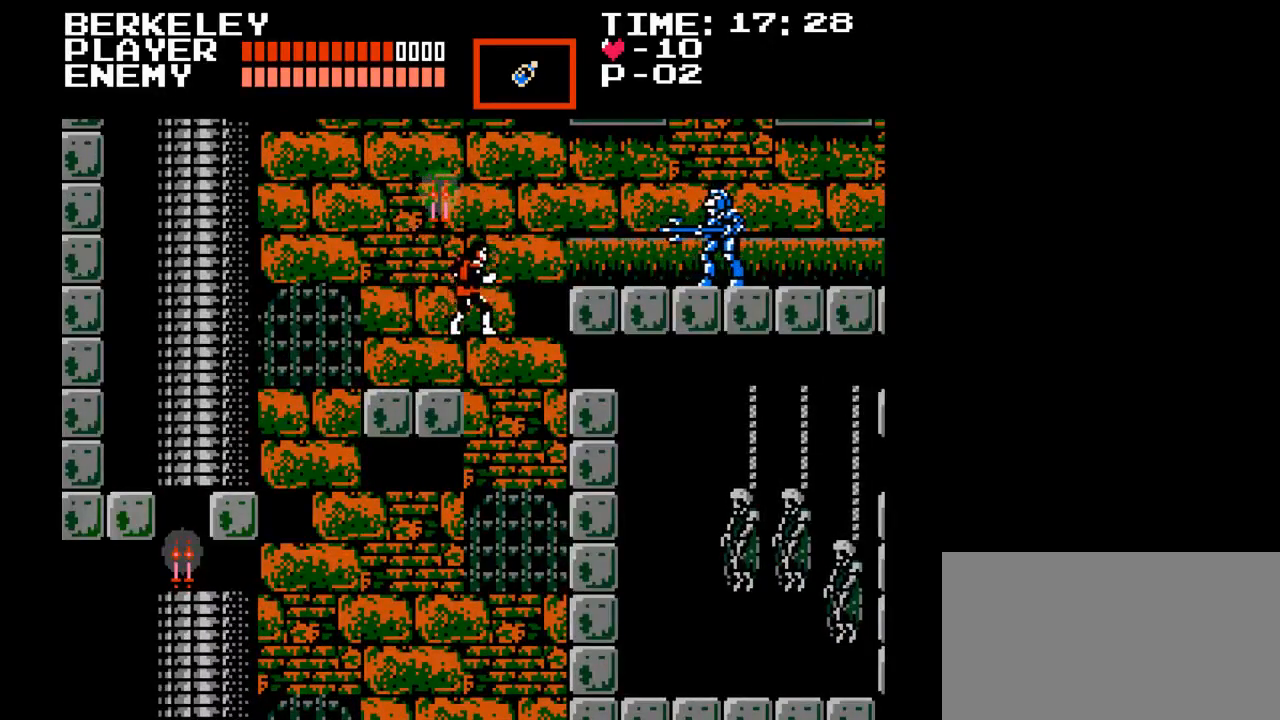
{"buttons": ["B", "Y"], "events": [[200, "DPAD_LEFT", "down"], [283, "DPAD_LEFT", "up"], [367, "B", "down"], [433, "Y", "down"]]}
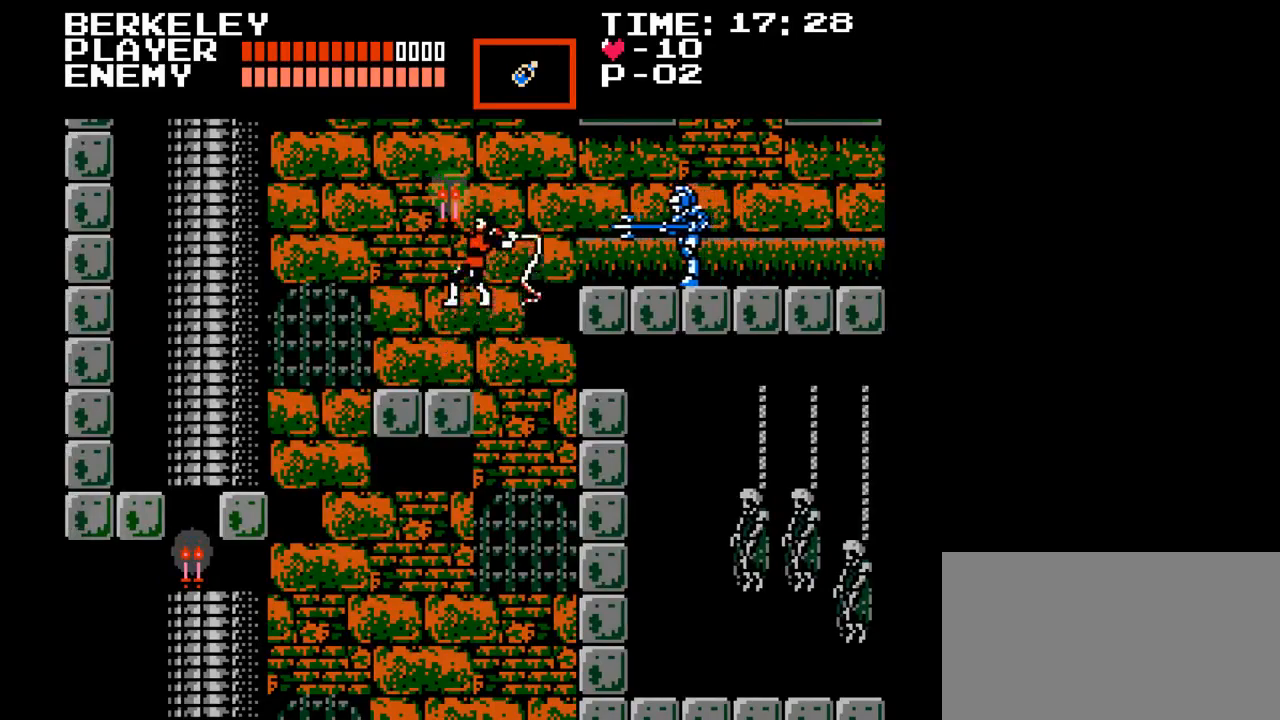
{"buttons": [], "events": [[283, "B", "up"], [317, "Y", "up"]]}
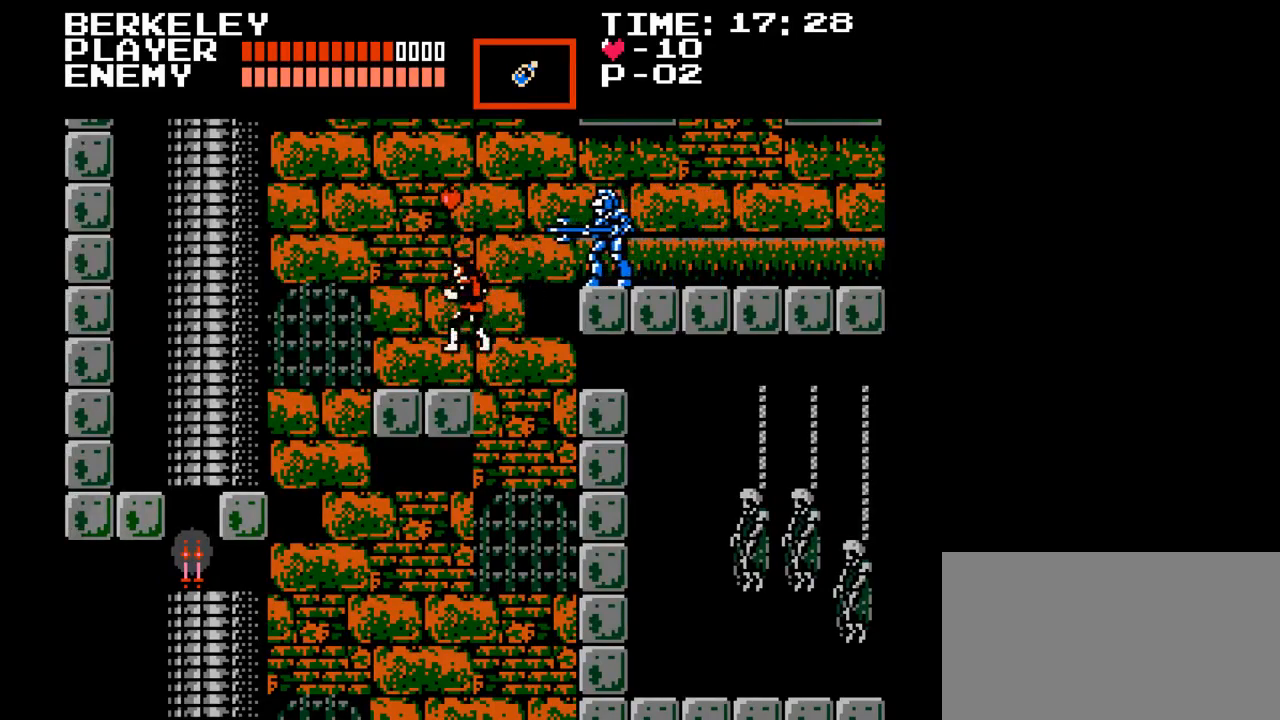
{"buttons": [], "events": [[200, "DPAD_RIGHT", "down"], [267, "DPAD_RIGHT", "up"]]}
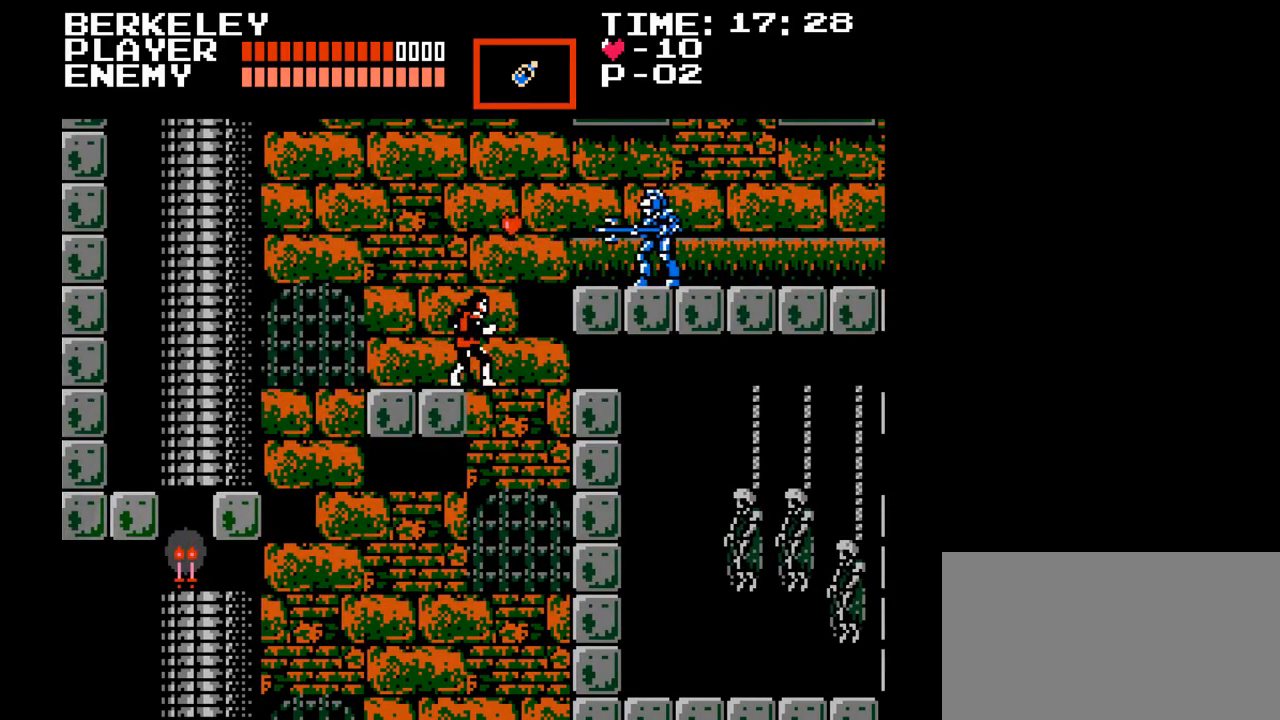
{"buttons": ["B"], "events": [[217, "B", "down"]]}